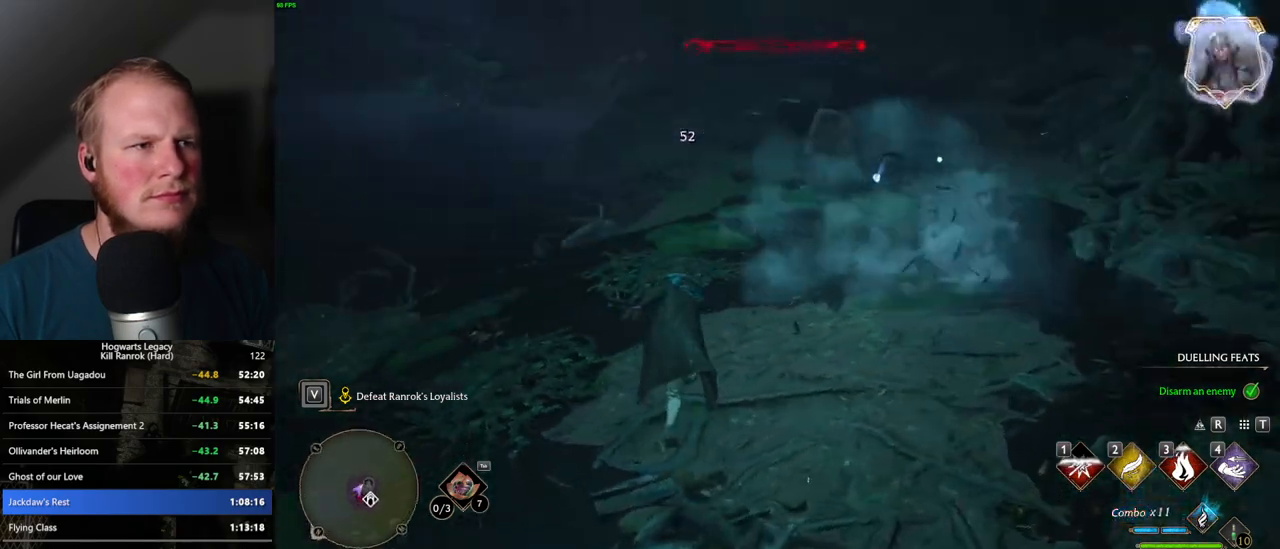
Gameplay with keyboard and mouse; each line is a JSON object with the keys and mouse buttons held at the frame after it. "events" lists presses ("down") and releases ("up") of ".", "/", "0", "1", "2", "3", "4", "5", "6", "7", "8", "9", "a", "alt_l", "alt_r", "b", "backslash", "backspace", "c", "caps_lock", "comma", "ctrl_l", "ctrl_r", "d", "e", "equals", "escape", "f", "f1", "f10", "f11", "f12", "f2", "f3", "f4", "f5", "f6", "f7", "f8", "f9", "g", "h", "i", "j", "k", "l", "lbracket", "m", "minus", "n", "o", "p", "q", "quote", "r", "rbracket", "return", "s", "semicolon", "shift_l", "shift_r", "space", "super_l", "super_r", "t", "tab", "tilde", "u", "v", "w", "x", "y", "z", "mouse_left", "mouse_wheel", "mouse_right", "mouse_mb4" and "mouse_mb5" between this image and that frame as [ms after this image, input, new state], when the widget could be followed in between. "mouse_left", "mouse_wheel", "mouse_right", "mouse_mb4", "mouse_mb5" = the "left", "wheel", "right", "mb4", "mb5" buttons of the "mouse" list. No other keys are recorded. "wheel" means that the mouse wheel is clicked or scrolled. Mouse movement is not recorded.
{"keys": ["w"], "mouse": [], "events": [[50, "z", "down"], [150, "z", "up"]]}
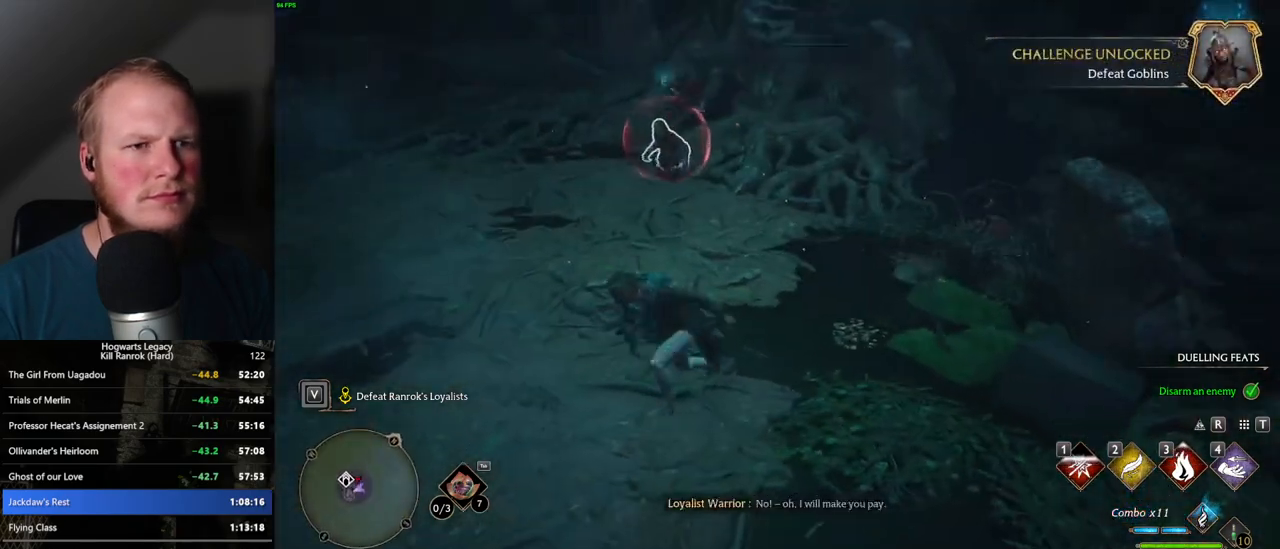
{"keys": ["a", "w"], "mouse": [], "events": [[34, "z", "down"], [134, "z", "up"], [400, "a", "down"]]}
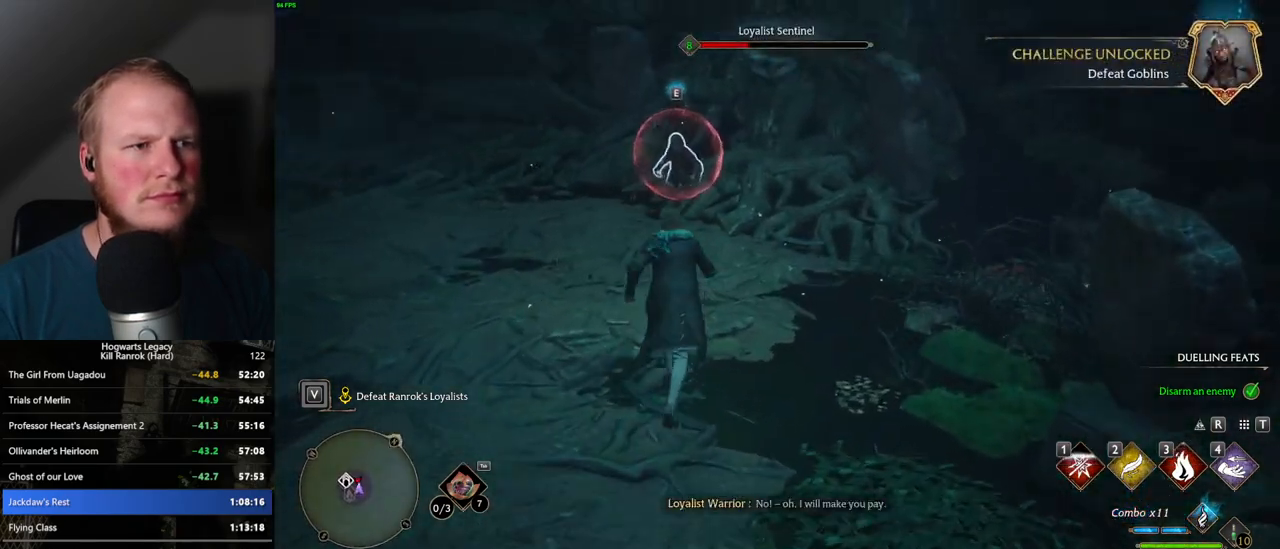
{"keys": ["w"], "mouse": [], "events": [[84, "space", "down"], [184, "space", "up"], [284, "a", "up"]]}
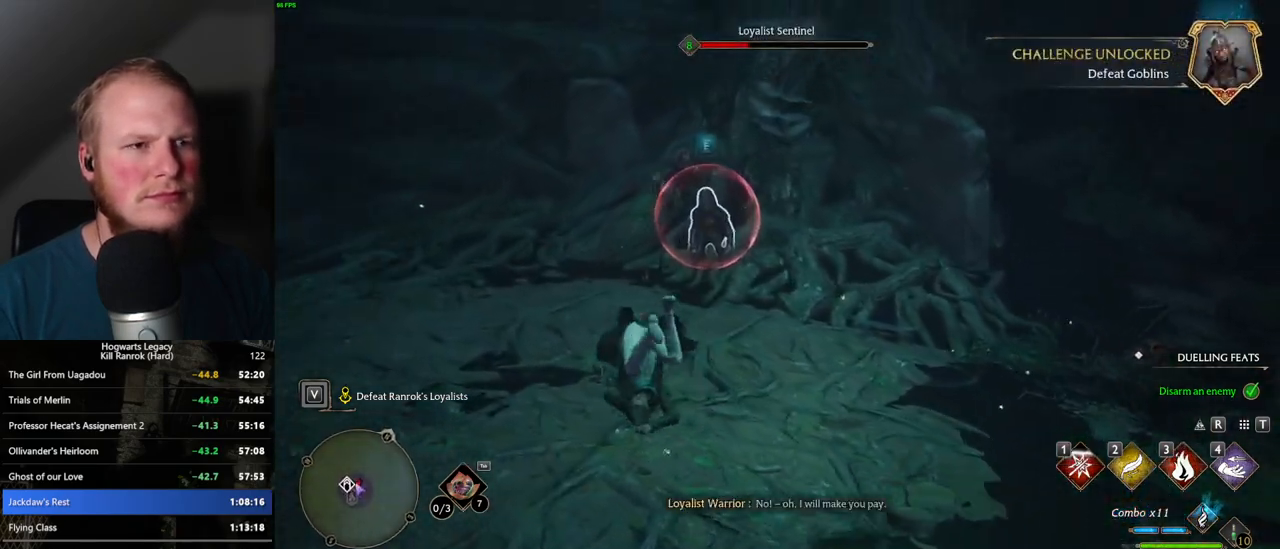
{"keys": ["w"], "mouse": [], "events": [[17, "3", "down"], [84, "3", "up"], [184, "3", "down"], [267, "3", "up"], [334, "3", "down"], [450, "3", "up"]]}
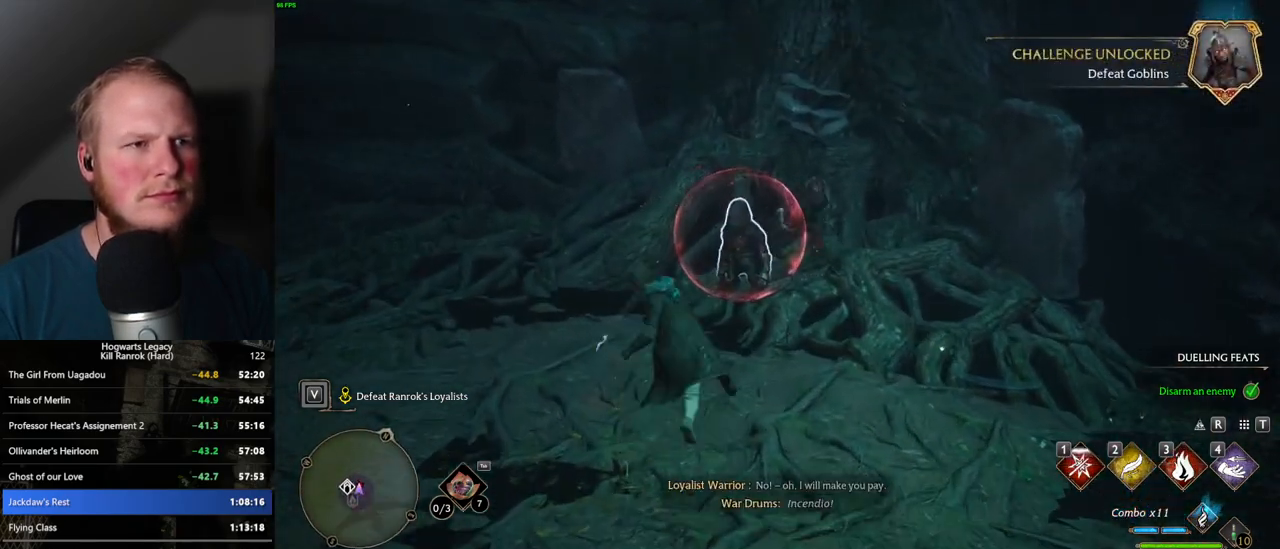
{"keys": ["w"], "mouse": [], "events": []}
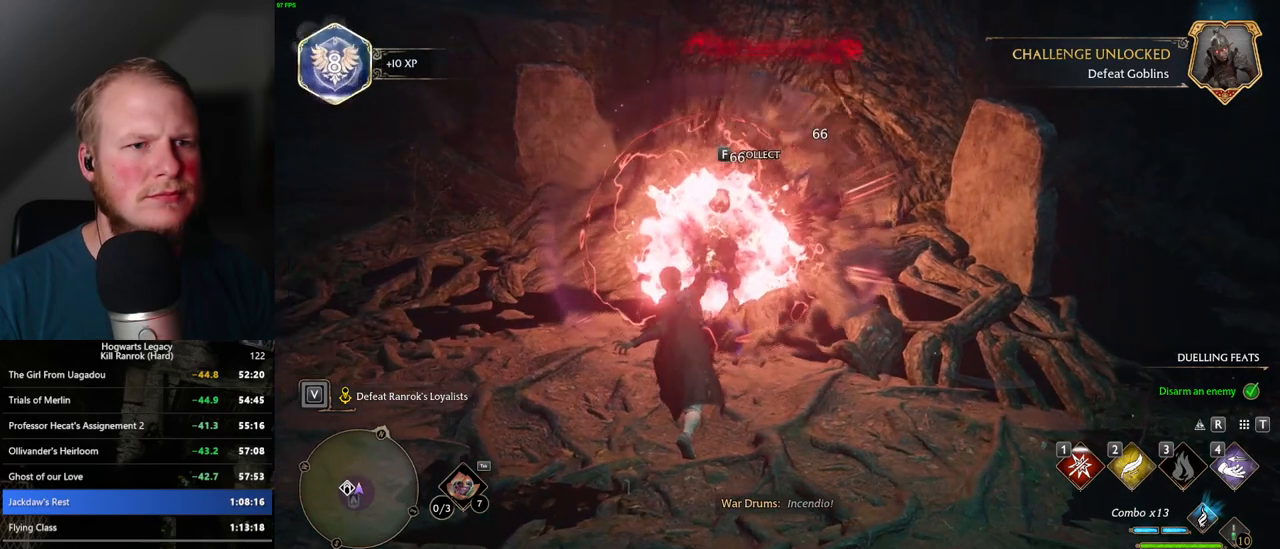
{"keys": [], "mouse": [], "events": [[384, "w", "up"], [417, "mouse_left", "down"], [484, "mouse_left", "up"]]}
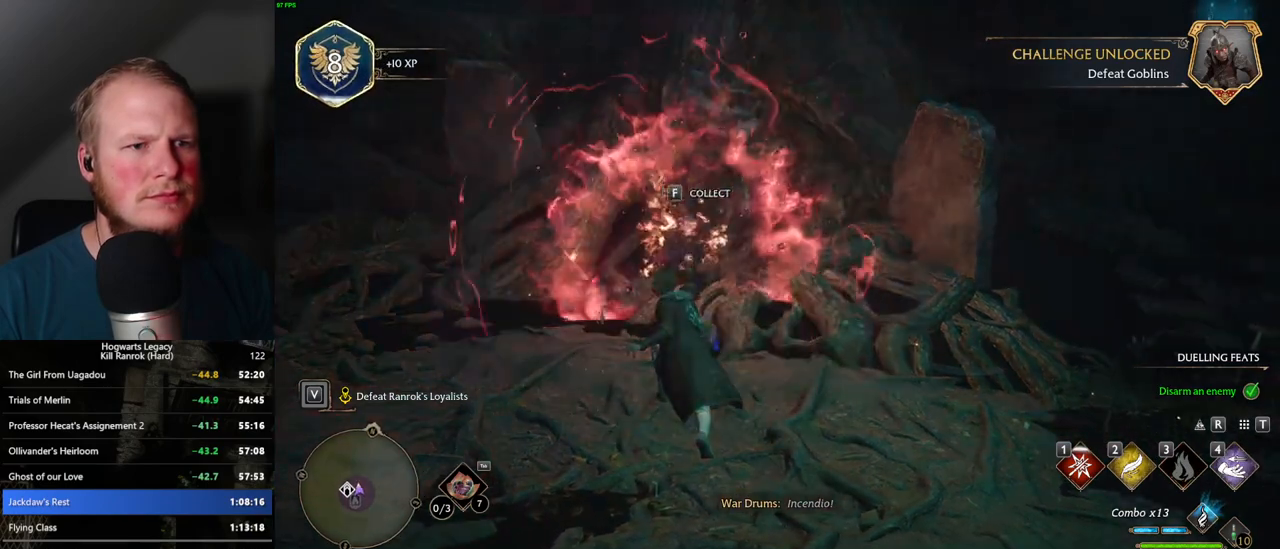
{"keys": ["f", "w"], "mouse": [], "events": [[84, "mouse_left", "down"], [184, "mouse_left", "up"], [284, "mouse_left", "down"], [384, "mouse_left", "up"], [417, "w", "down"], [484, "f", "down"]]}
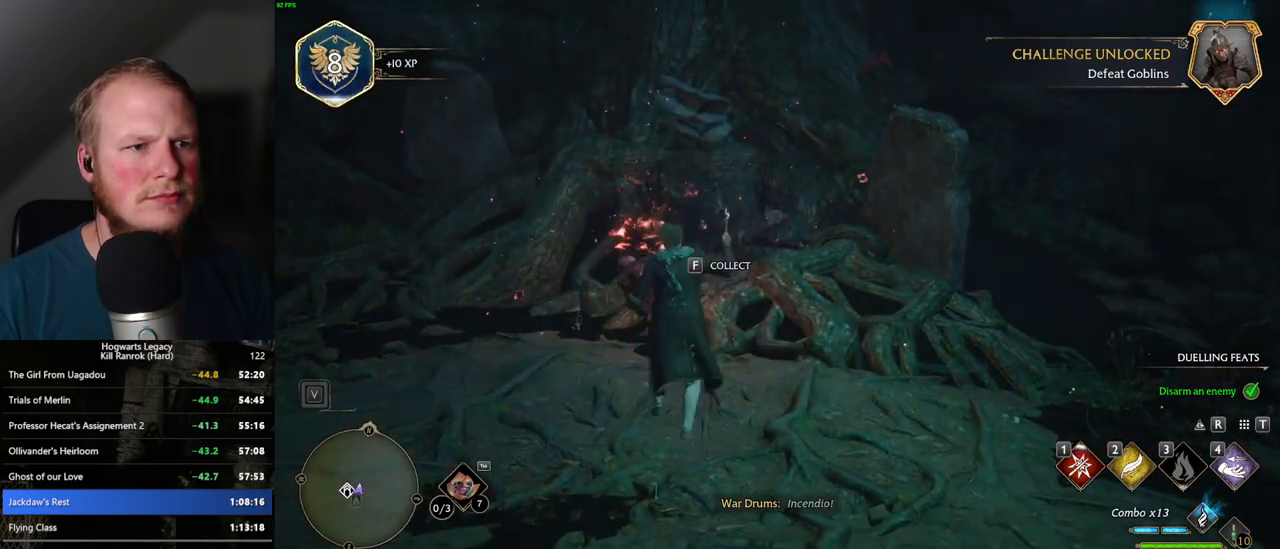
{"keys": ["shift_l", "w"], "mouse": [], "events": [[100, "f", "up"], [400, "shift_l", "down"]]}
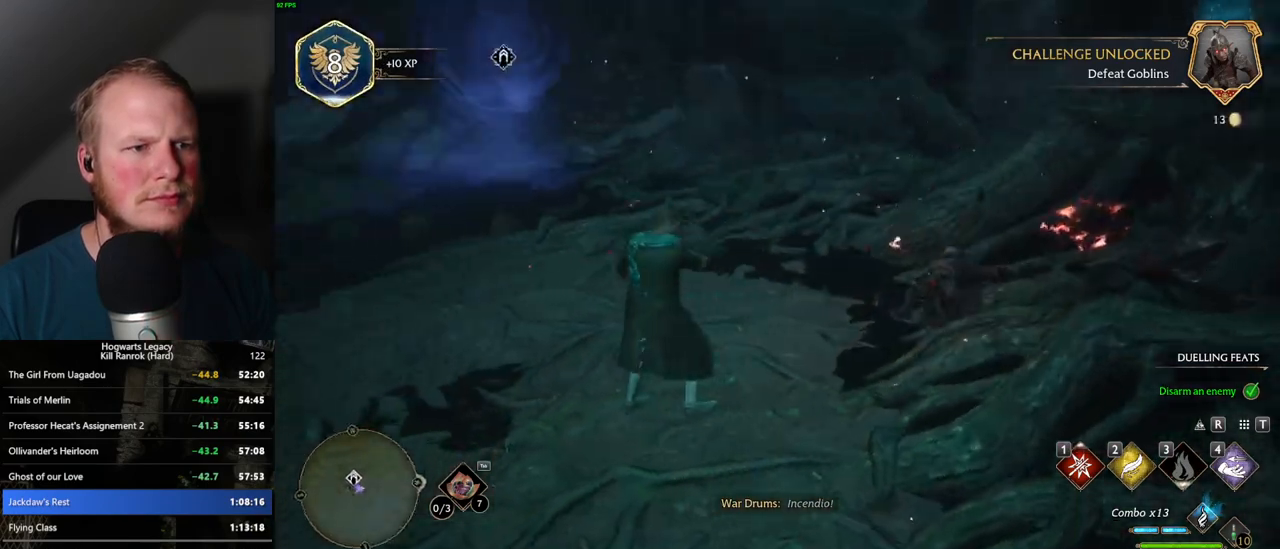
{"keys": ["w"], "mouse": [], "events": [[34, "shift_l", "up"]]}
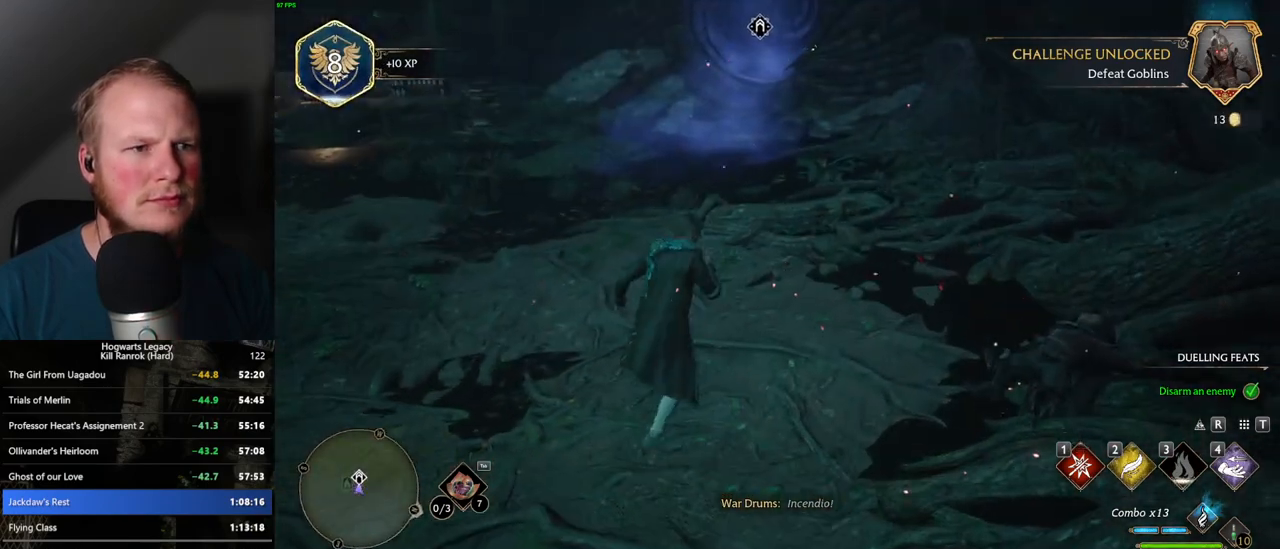
{"keys": ["w"], "mouse": [], "events": []}
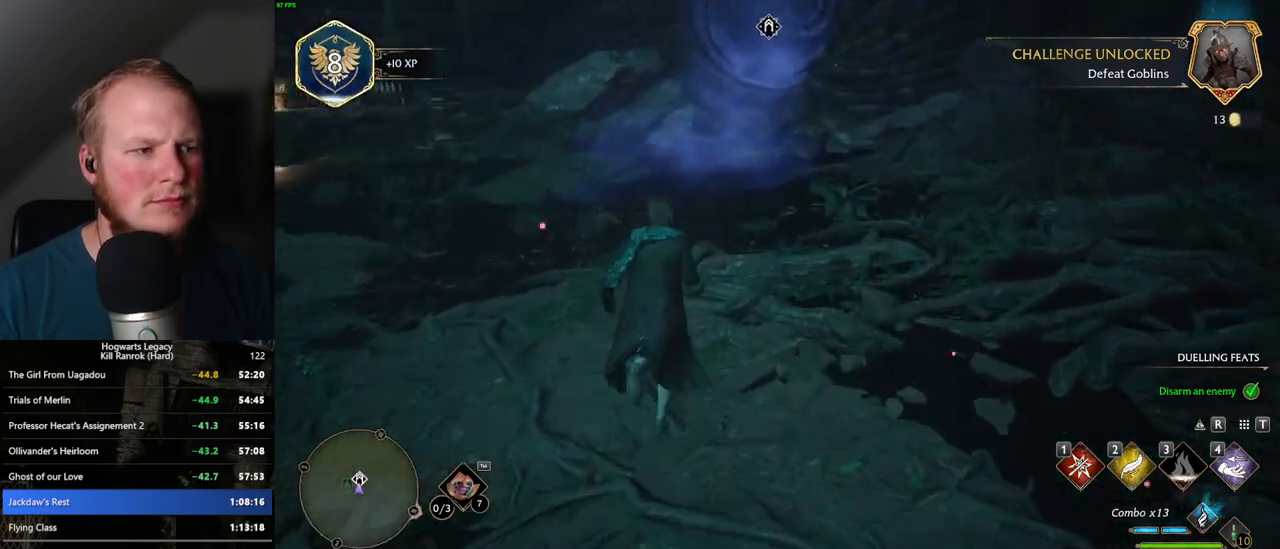
{"keys": ["w"], "mouse": [], "events": []}
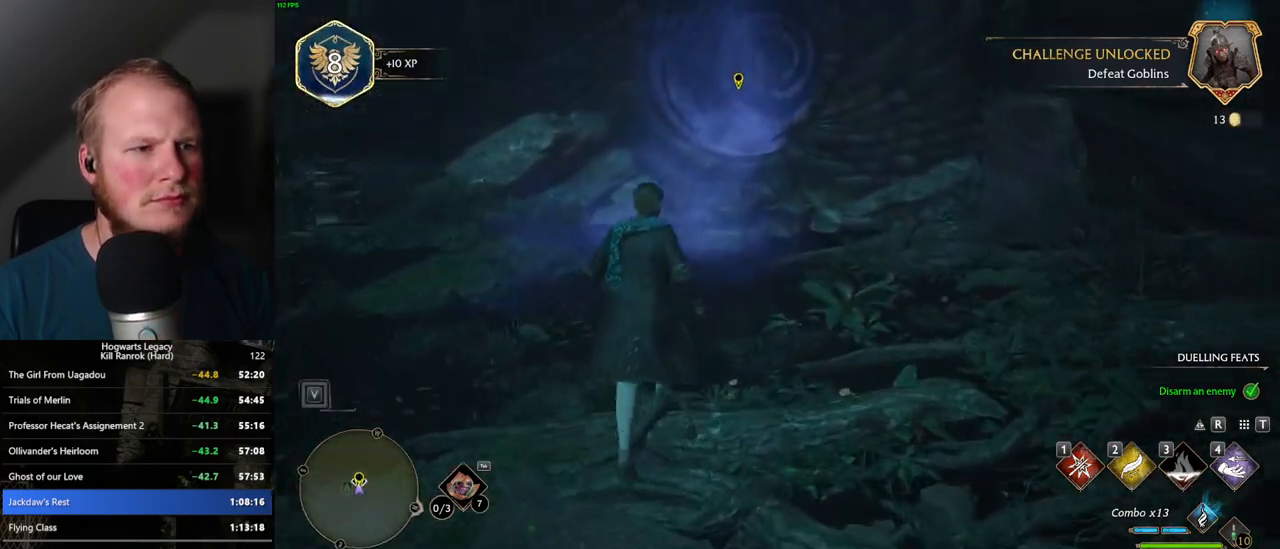
{"keys": ["w"], "mouse": [], "events": [[84, "shift_l", "down"], [184, "shift_l", "up"]]}
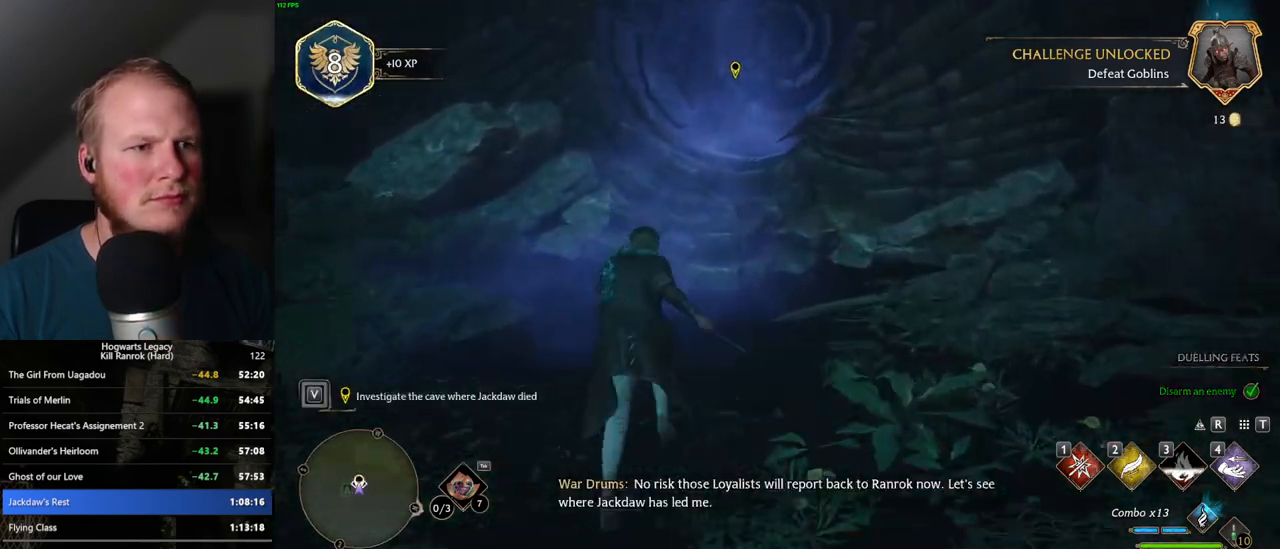
{"keys": ["f"], "mouse": [], "events": [[400, "f", "down"], [400, "w", "up"]]}
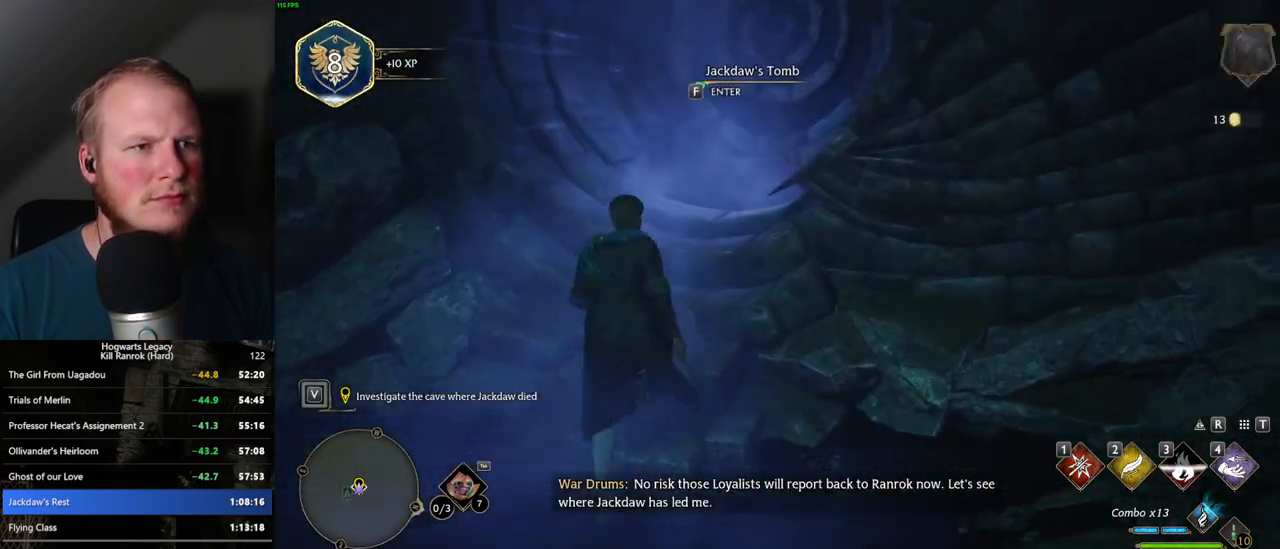
{"keys": ["f"], "mouse": [], "events": []}
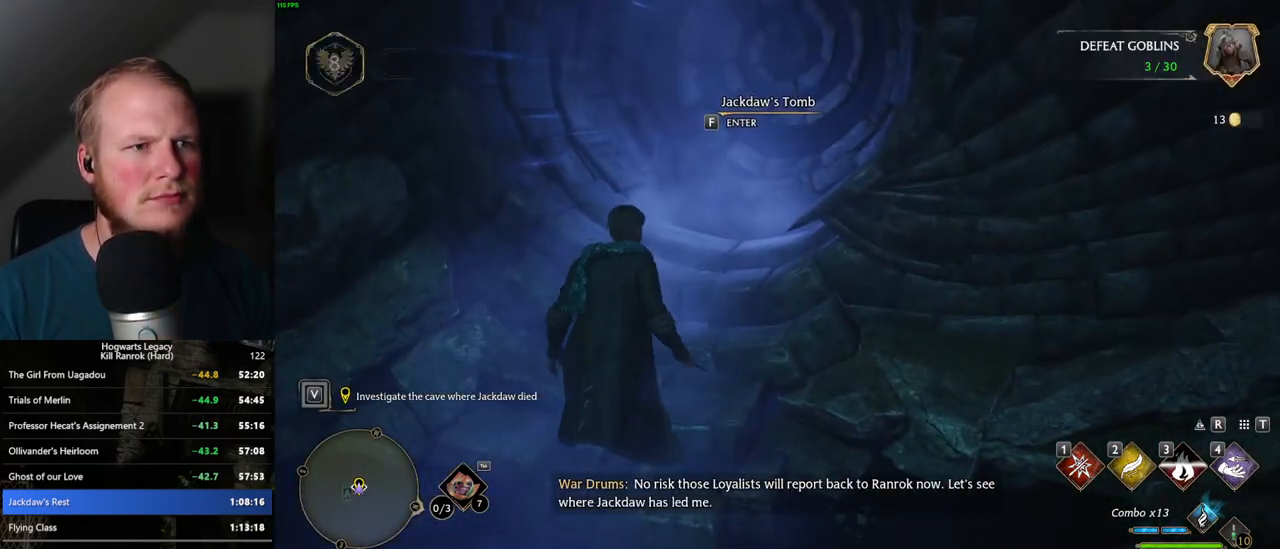
{"keys": ["f"], "mouse": [], "events": []}
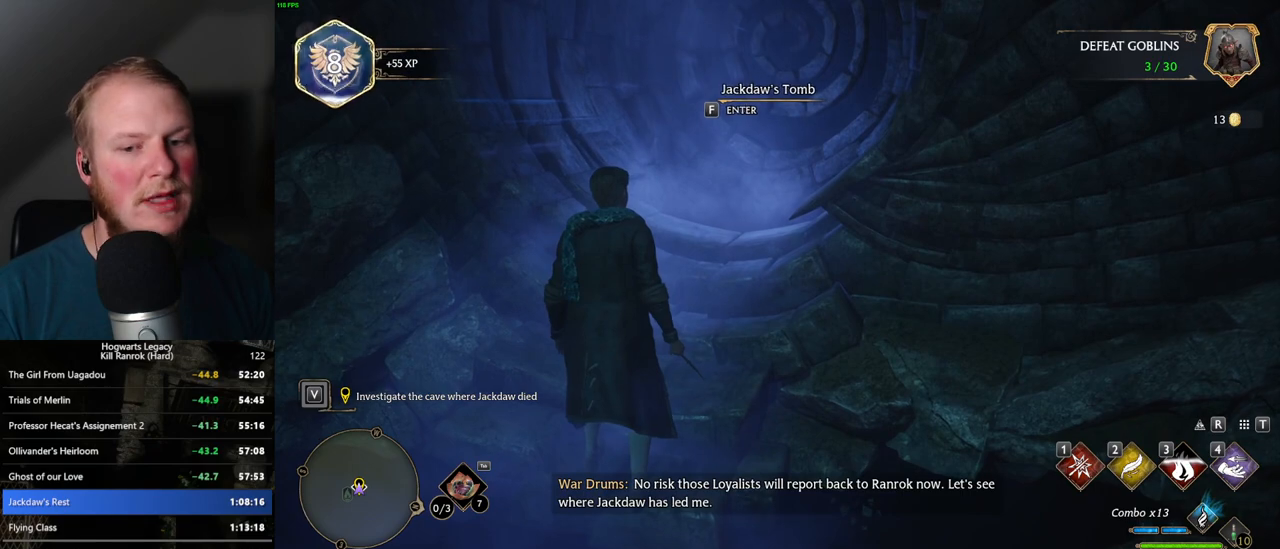
{"keys": ["f"], "mouse": [], "events": []}
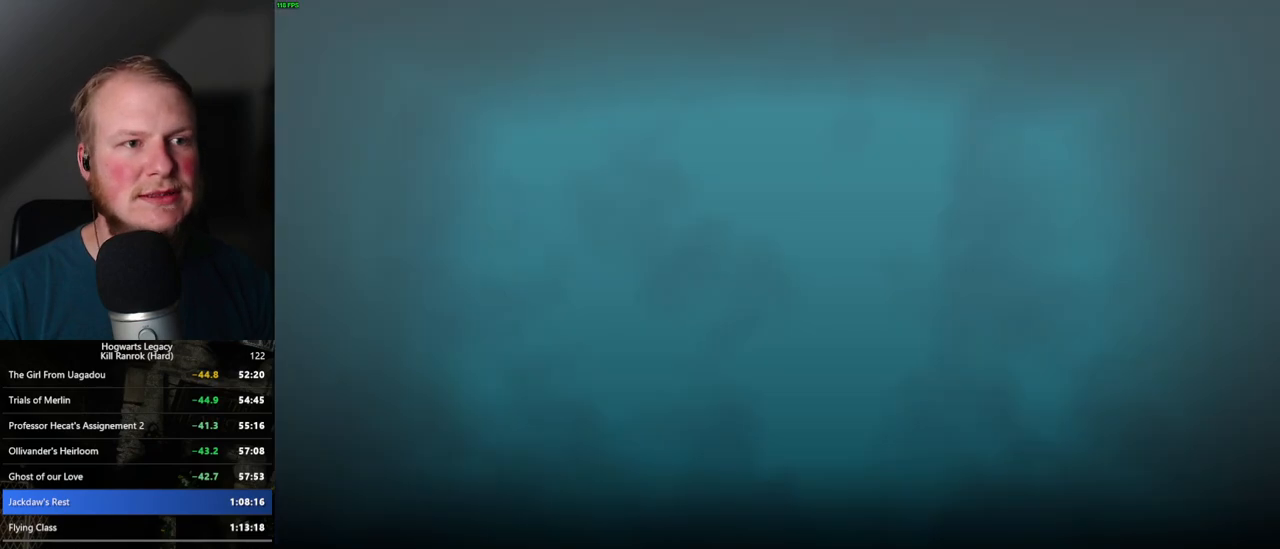
{"keys": ["f"], "mouse": [], "events": []}
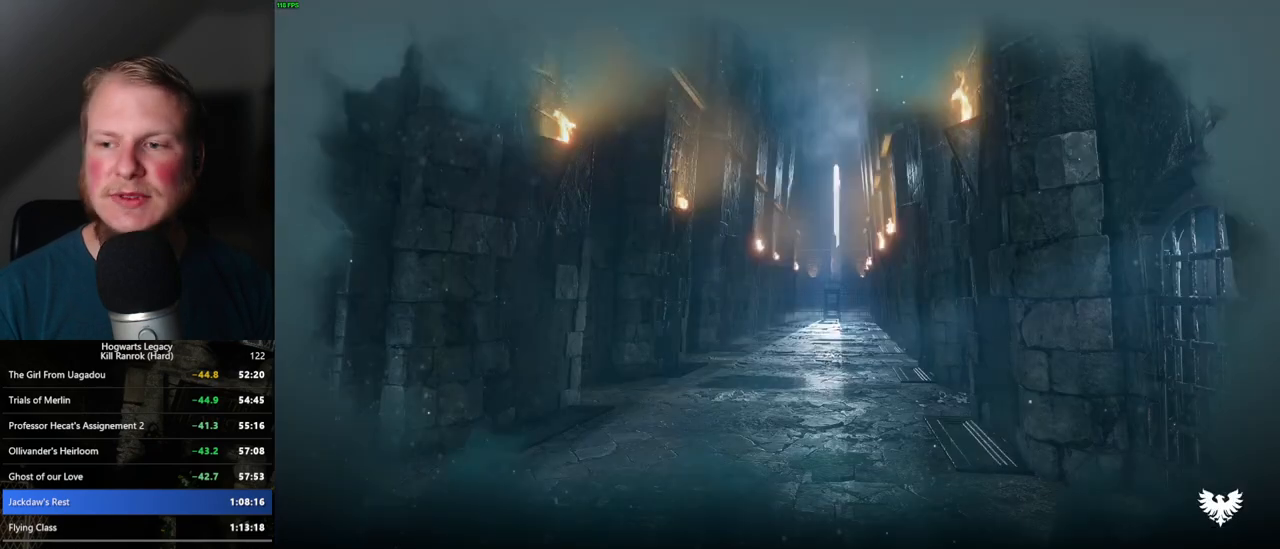
{"keys": [], "mouse": [], "events": [[84, "f", "up"]]}